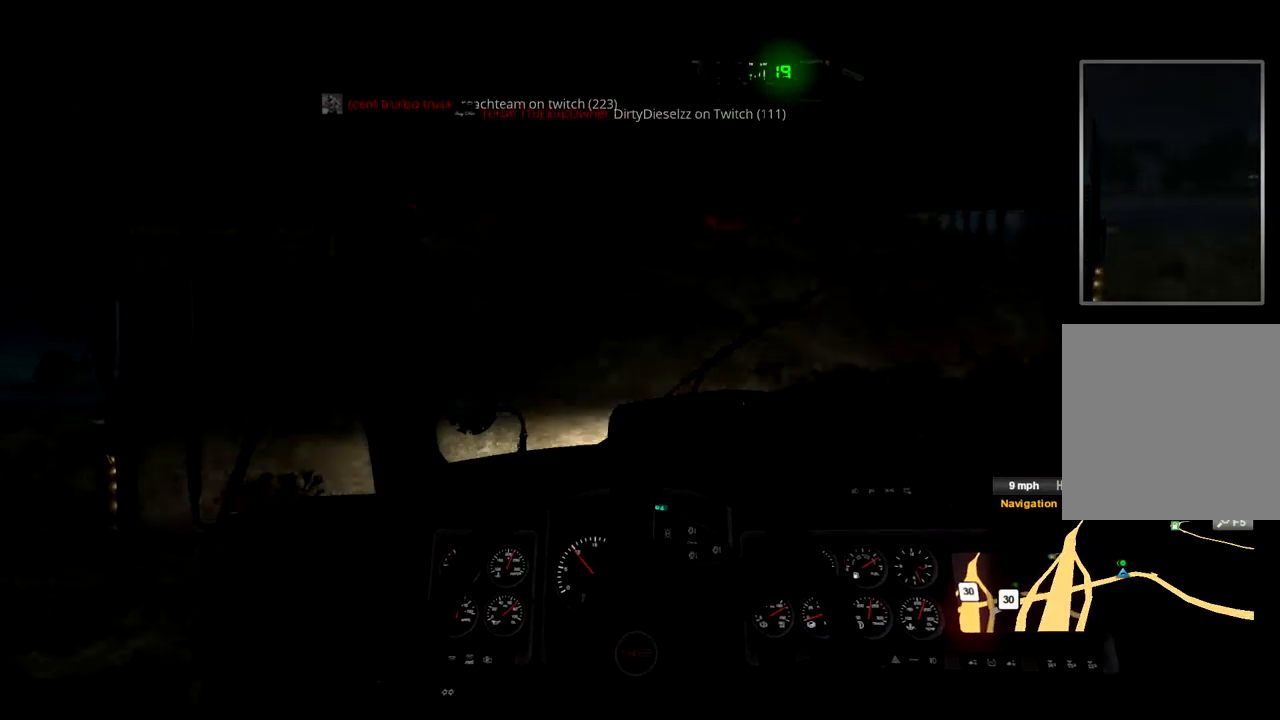
Gameplay with a controller (Xbox layout); each line is a JSON object with the inputs held at the frame after it (dt_ms = milliseconds from this image to that frame). "events" lists button and stick changes between this image and that frame as [ms after this image, input, new state], when the widget could be followed in between. Not read: X.
{"dt_ms": 500, "buttons": ["L2"], "left_stick": "right", "right_stick": "center", "events": [[100, "L2", "down"], [133, "left_stick", "right"]]}
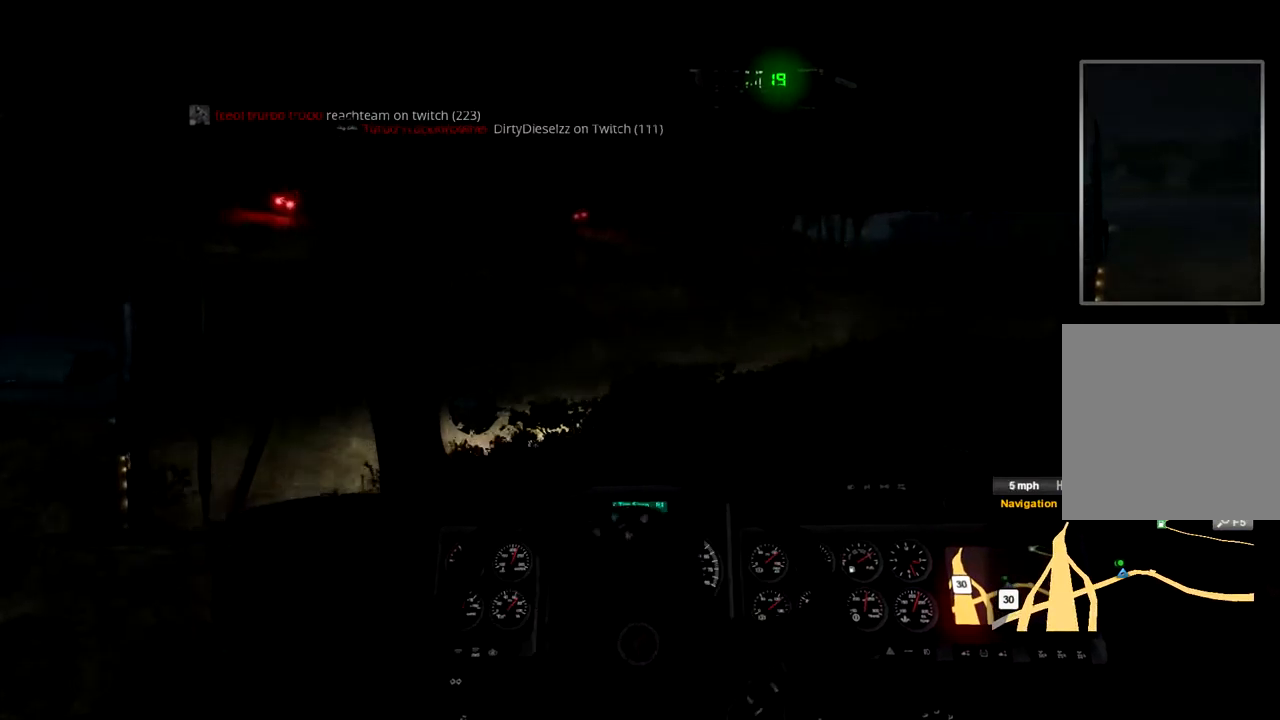
{"dt_ms": 500, "buttons": [], "left_stick": "up-right", "right_stick": "center", "events": [[100, "L2", "up"], [367, "left_stick", "up-right"]]}
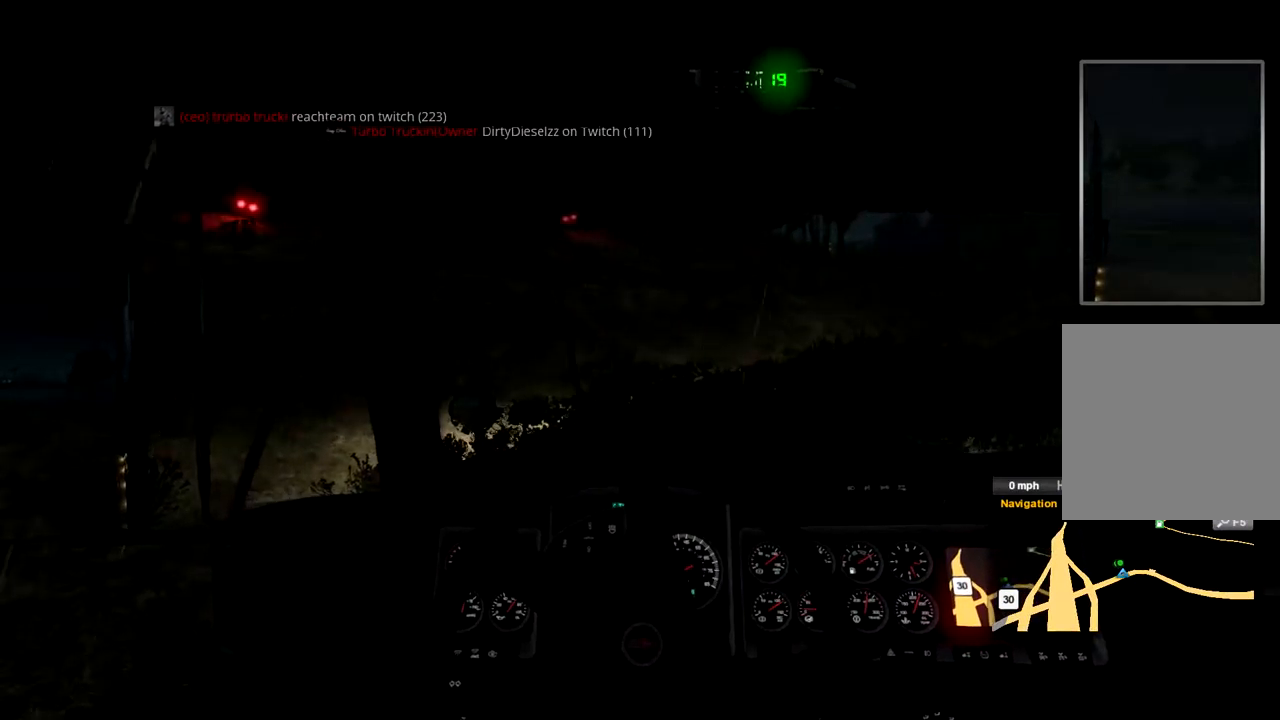
{"dt_ms": 500, "buttons": ["R2"], "left_stick": "up-right", "right_stick": "center", "events": [[433, "R2", "down"]]}
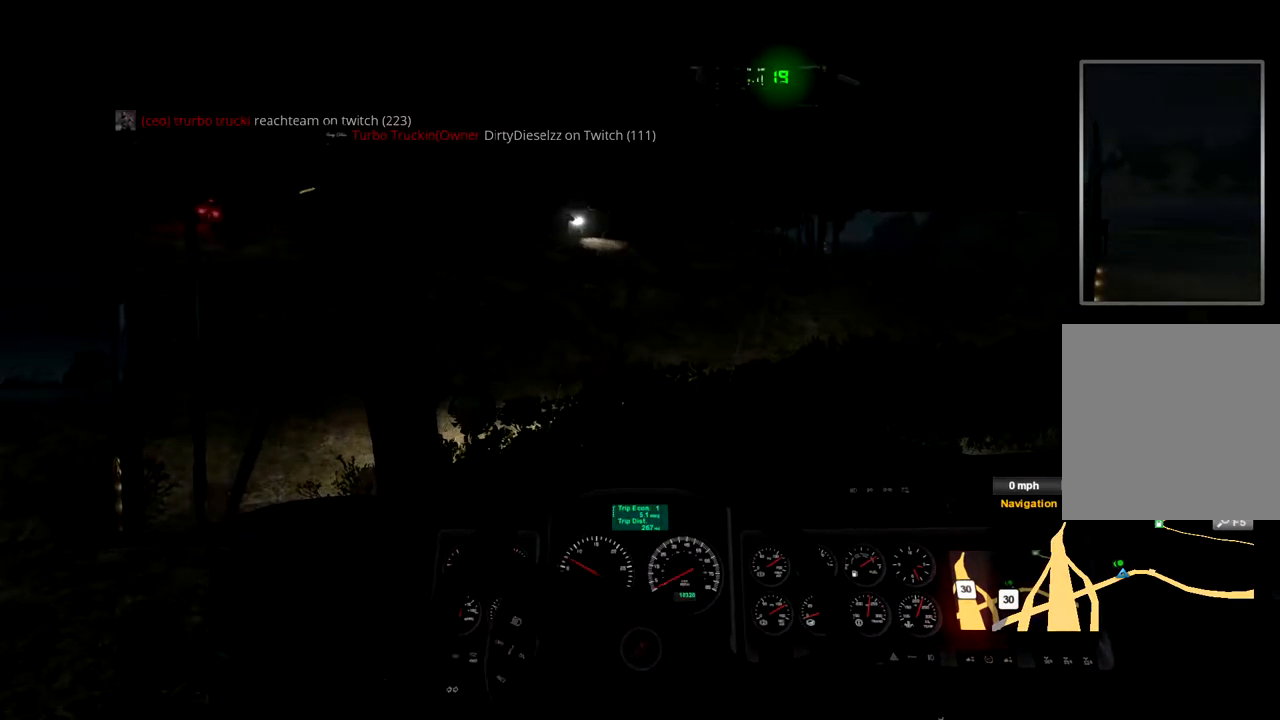
{"dt_ms": 500, "buttons": ["R2"], "left_stick": "center", "right_stick": "center", "events": [[67, "left_stick", "center"]]}
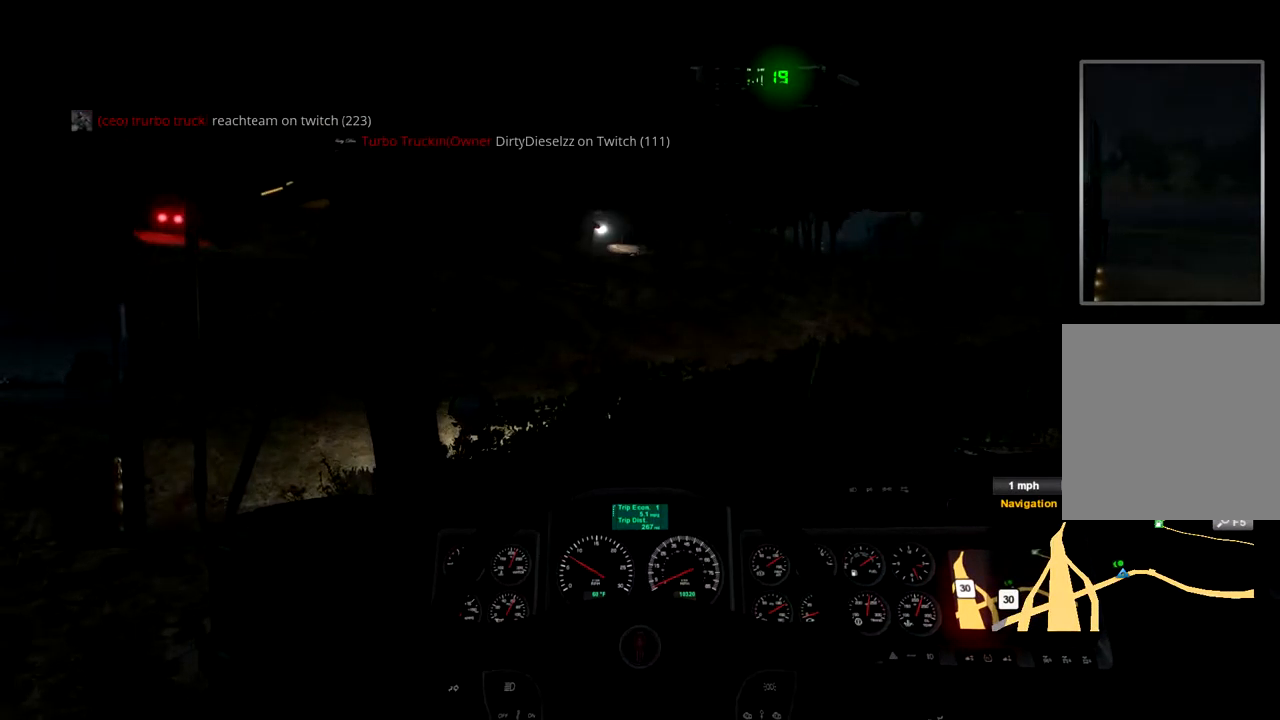
{"dt_ms": 500, "buttons": ["R2"], "left_stick": "center", "right_stick": "center", "events": []}
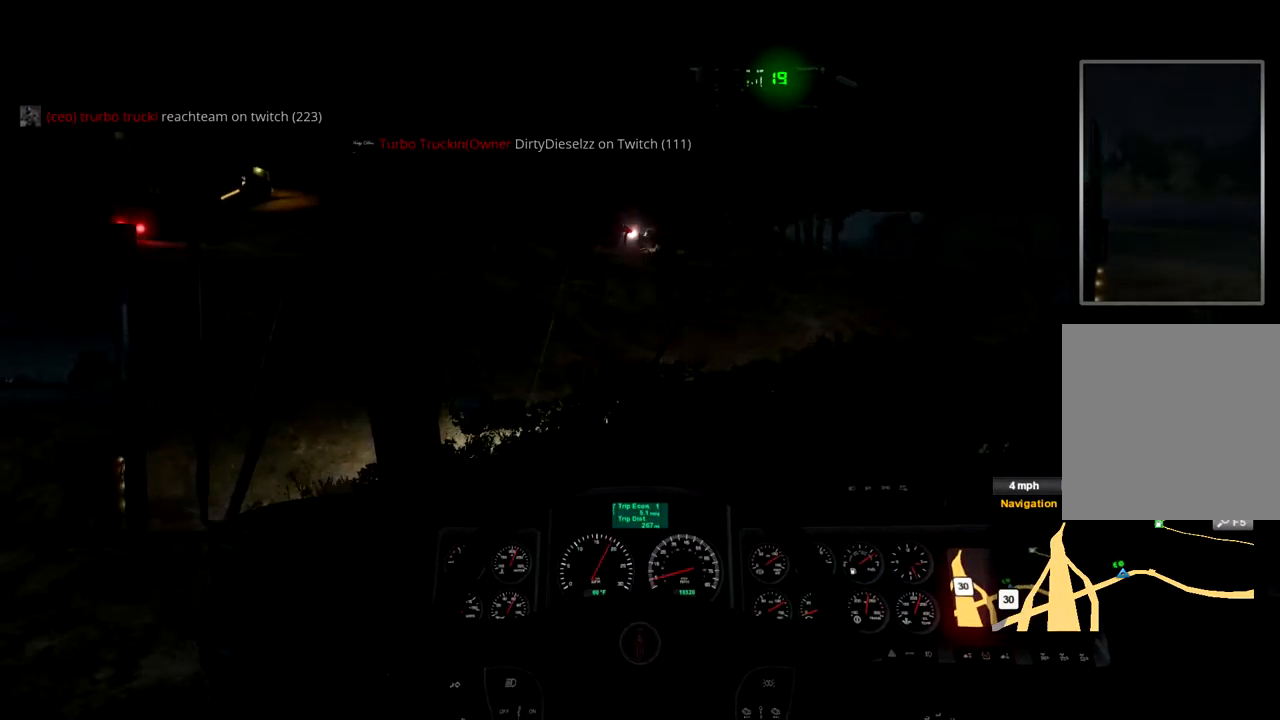
{"dt_ms": 1000, "buttons": ["R2"], "left_stick": "center", "right_stick": "center", "events": [[500, "left_stick", "right"], [533, "R2", "up"], [867, "left_stick", "center"], [933, "R2", "down"]]}
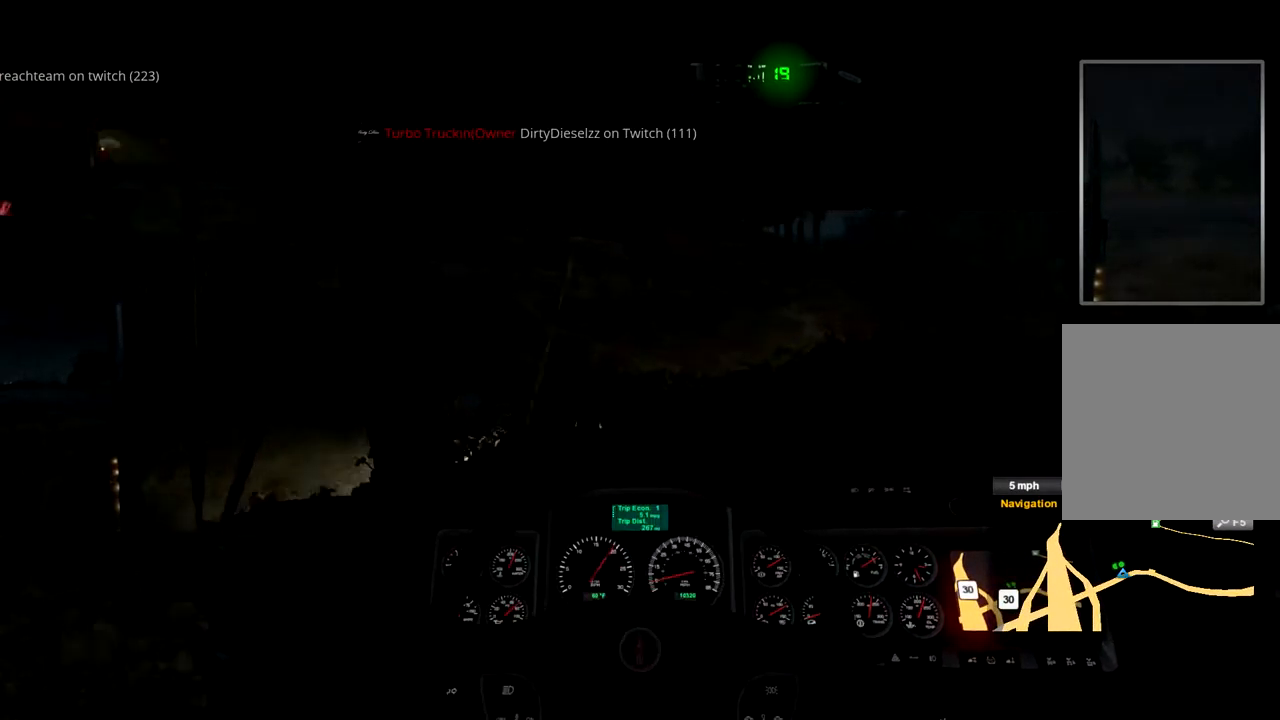
{"dt_ms": 500, "buttons": ["R2"], "left_stick": "center", "right_stick": "center", "events": []}
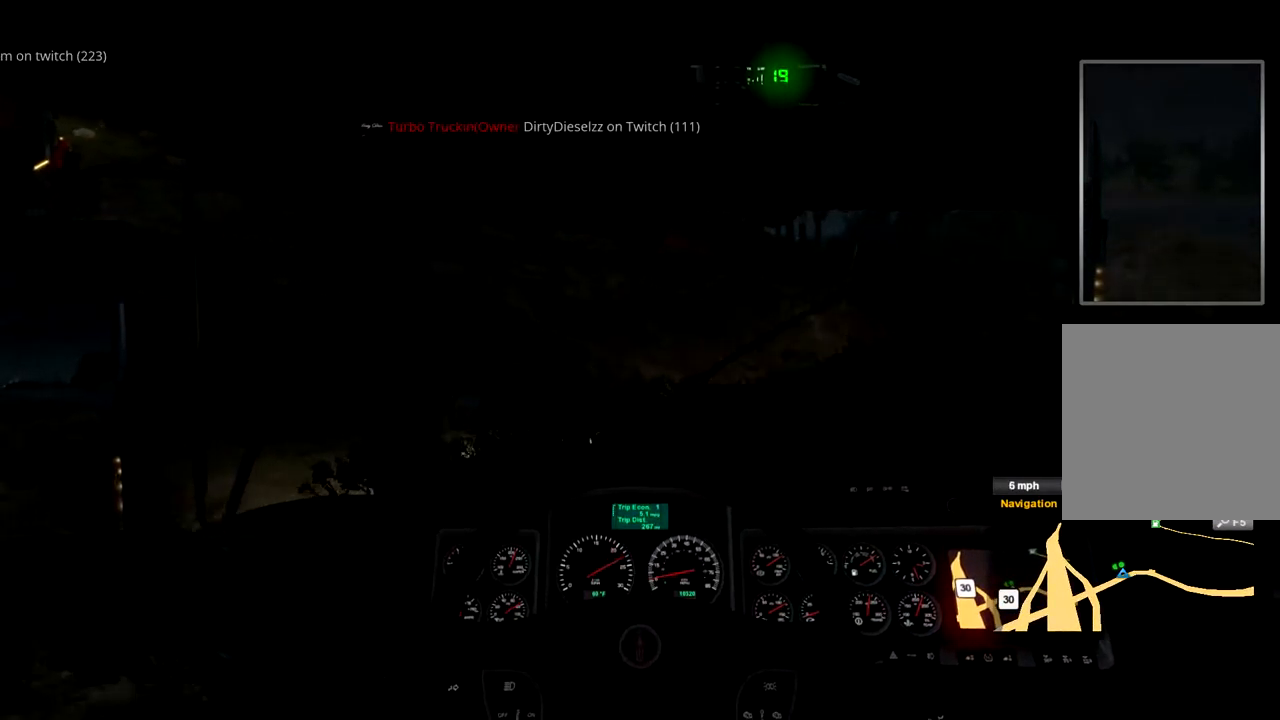
{"dt_ms": 500, "buttons": ["R2"], "left_stick": "right", "right_stick": "center", "events": [[467, "left_stick", "right"]]}